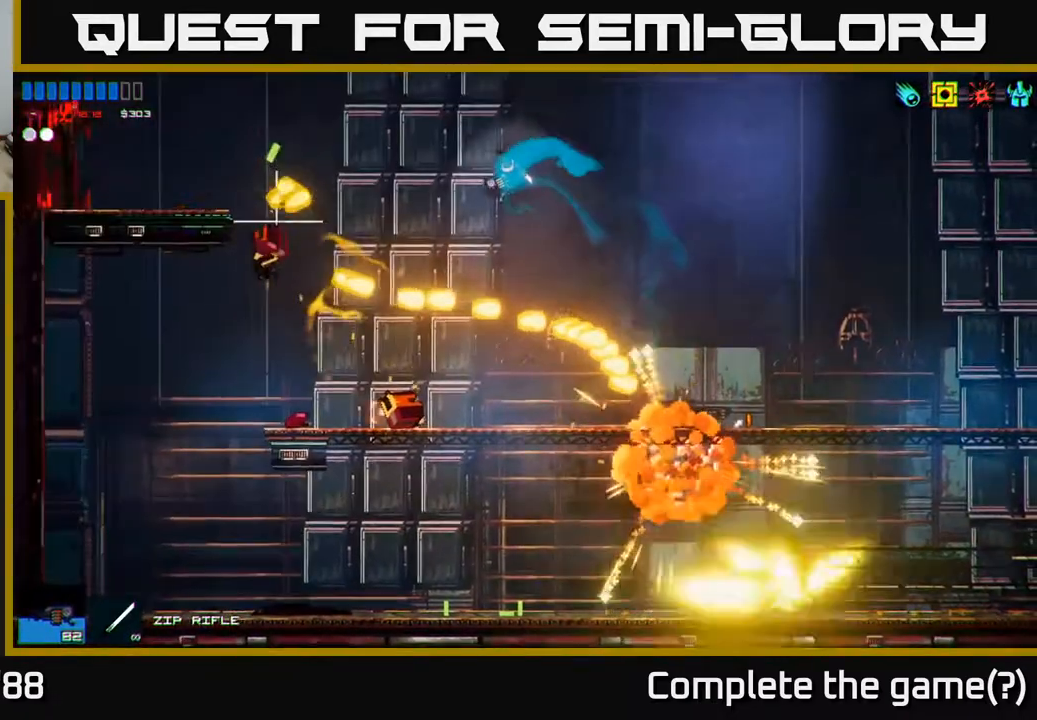
Gameplay with a controller (Xbox layout); each line is a JSON object with the inputs held at the frame after it. "events" lists button and stick changes between this image and that frame as [ms after this image, input, new state], when the widget could be followed in between.
{"buttons": [], "left_stick": "left", "right_stick": "down", "events": [[100, "A", "down"], [117, "R2", "up"], [383, "A", "up"]]}
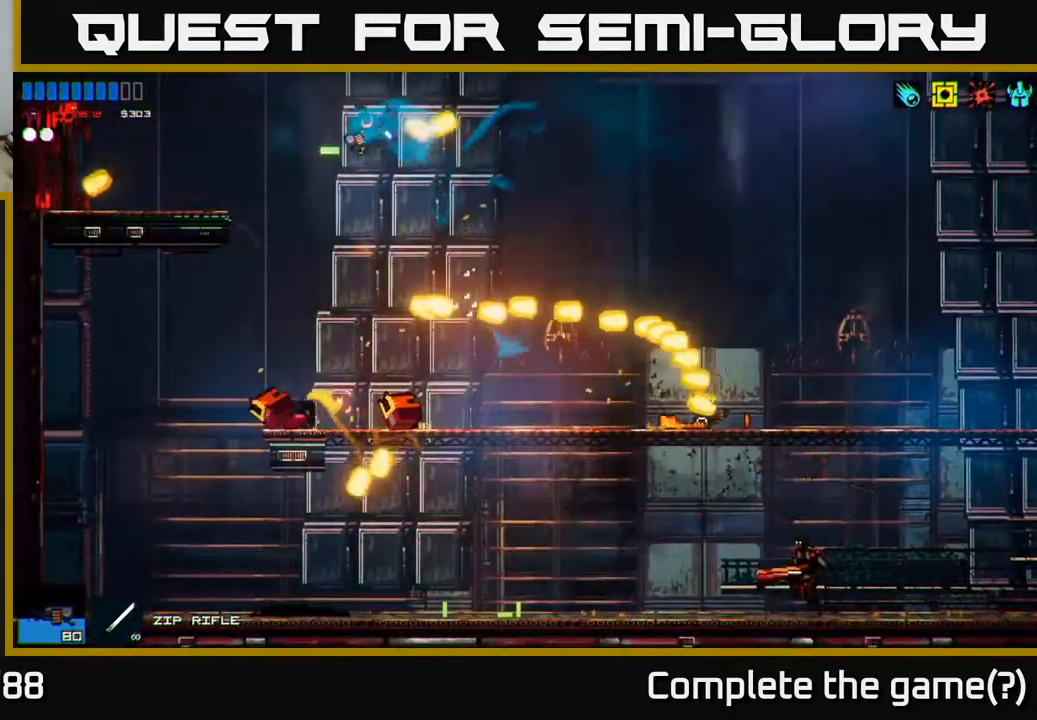
{"buttons": [], "left_stick": "right", "right_stick": "down-right", "events": [[150, "right_stick", "down-right"], [233, "left_stick", "center"], [250, "R1", "down"], [350, "left_stick", "up-left"], [367, "R1", "up"], [433, "left_stick", "right"]]}
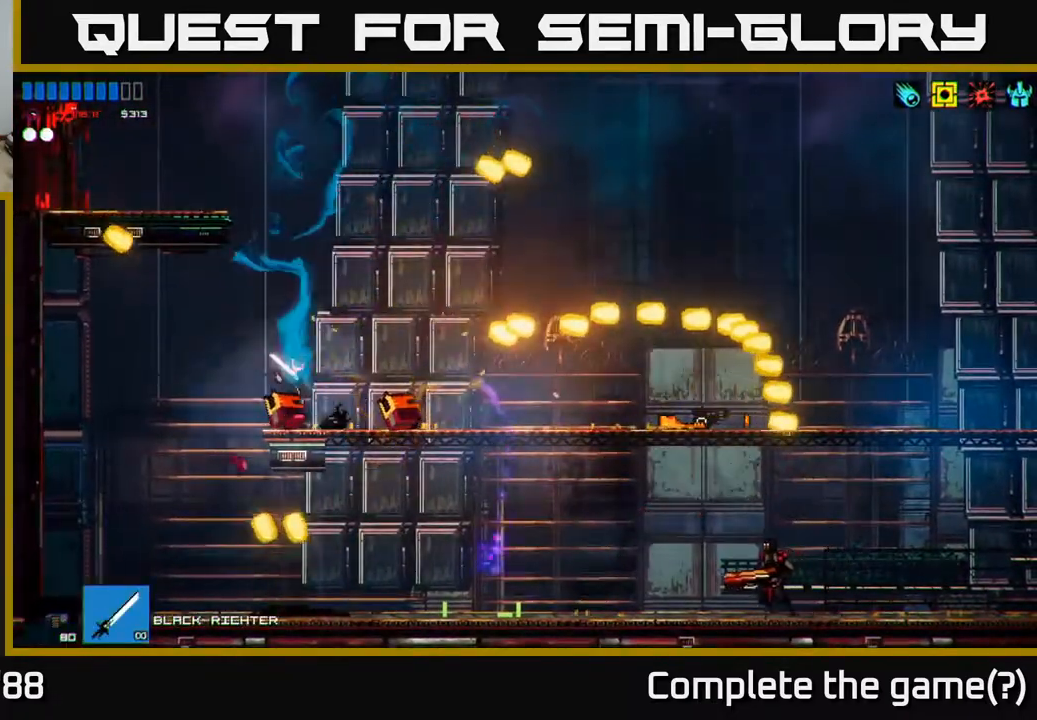
{"buttons": [], "left_stick": "right", "right_stick": "center", "events": [[200, "right_stick", "center"], [233, "left_stick", "down"], [267, "A", "down"], [367, "A", "up"], [450, "left_stick", "right"]]}
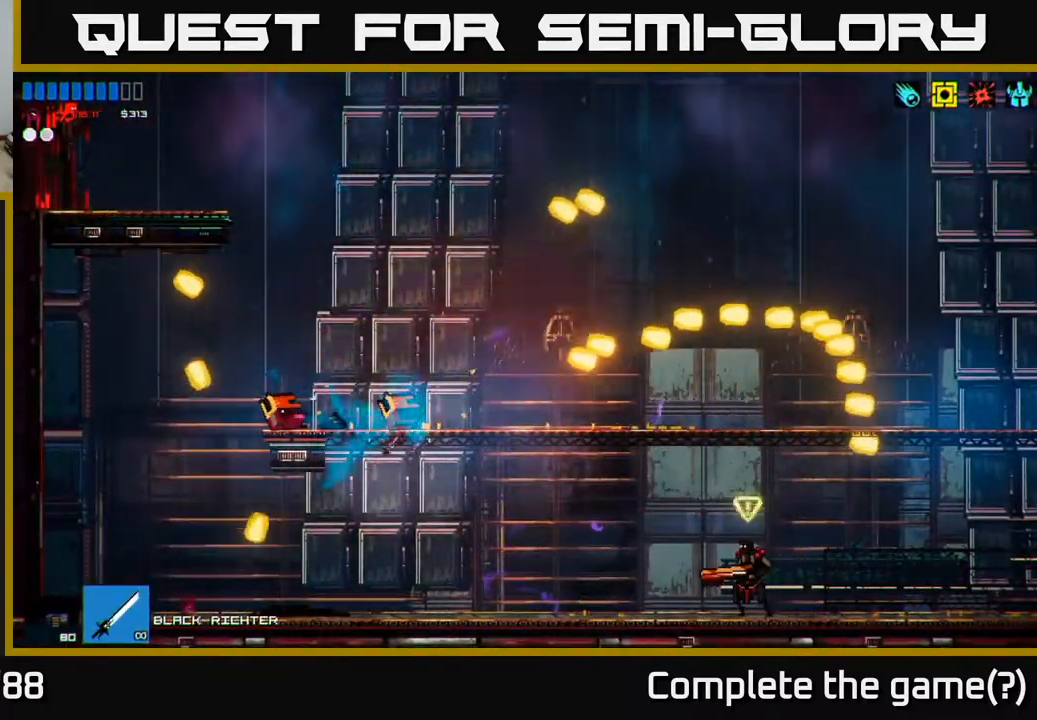
{"buttons": [], "left_stick": "right", "right_stick": "right", "events": [[50, "right_stick", "right"]]}
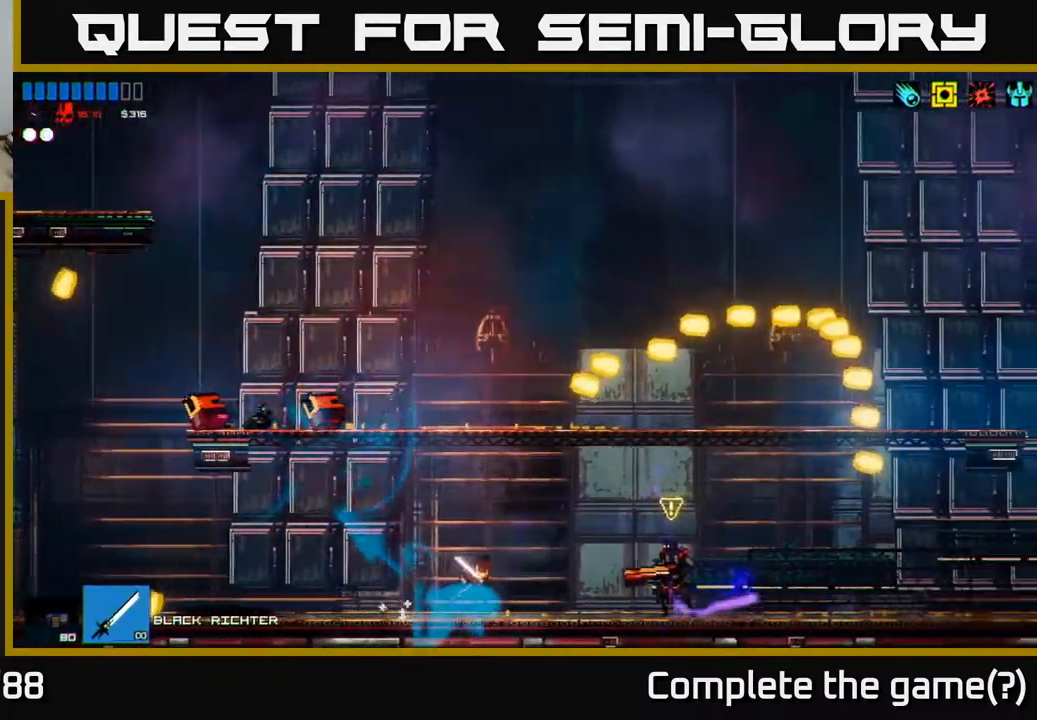
{"buttons": [], "left_stick": "left", "right_stick": "right", "events": [[133, "R2", "down"], [183, "R3", "down"], [250, "left_stick", "left"], [267, "R2", "up"], [400, "R3", "up"]]}
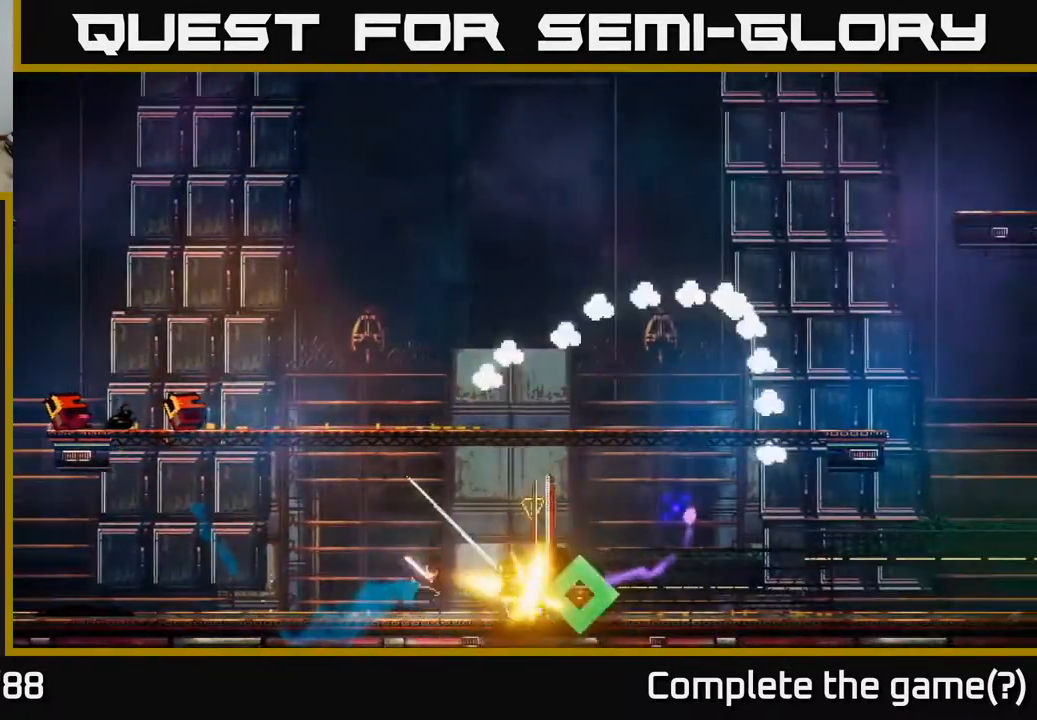
{"buttons": [], "left_stick": "right", "right_stick": "right", "events": [[367, "left_stick", "right"]]}
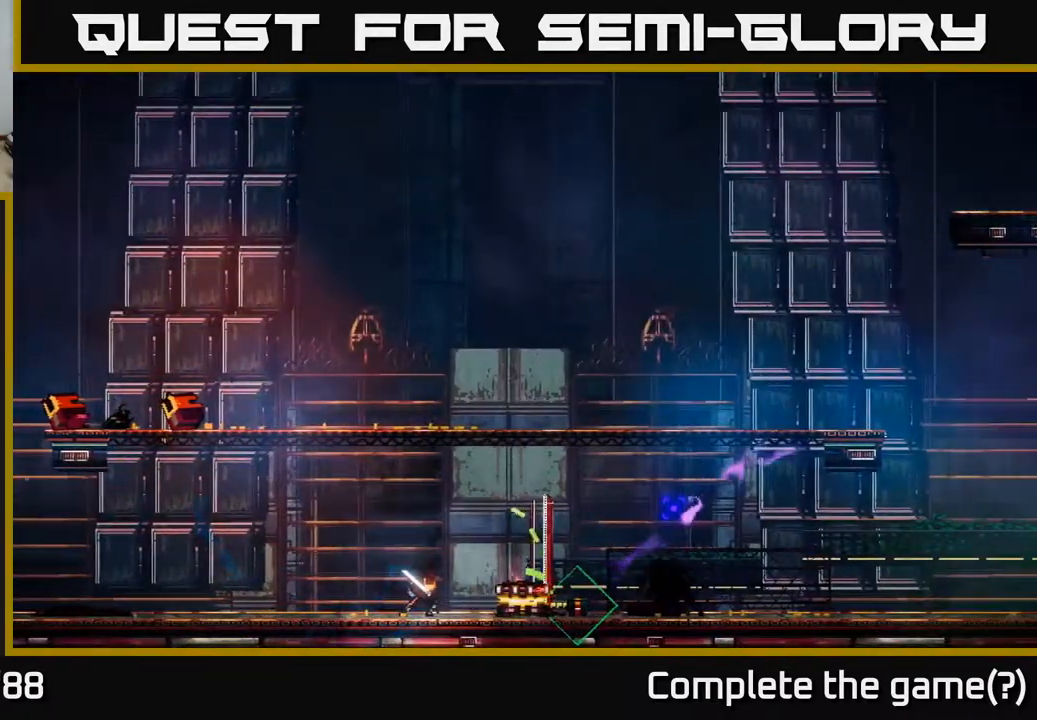
{"buttons": [], "left_stick": "right", "right_stick": "right", "events": [[183, "left_stick", "center"], [350, "left_stick", "right"]]}
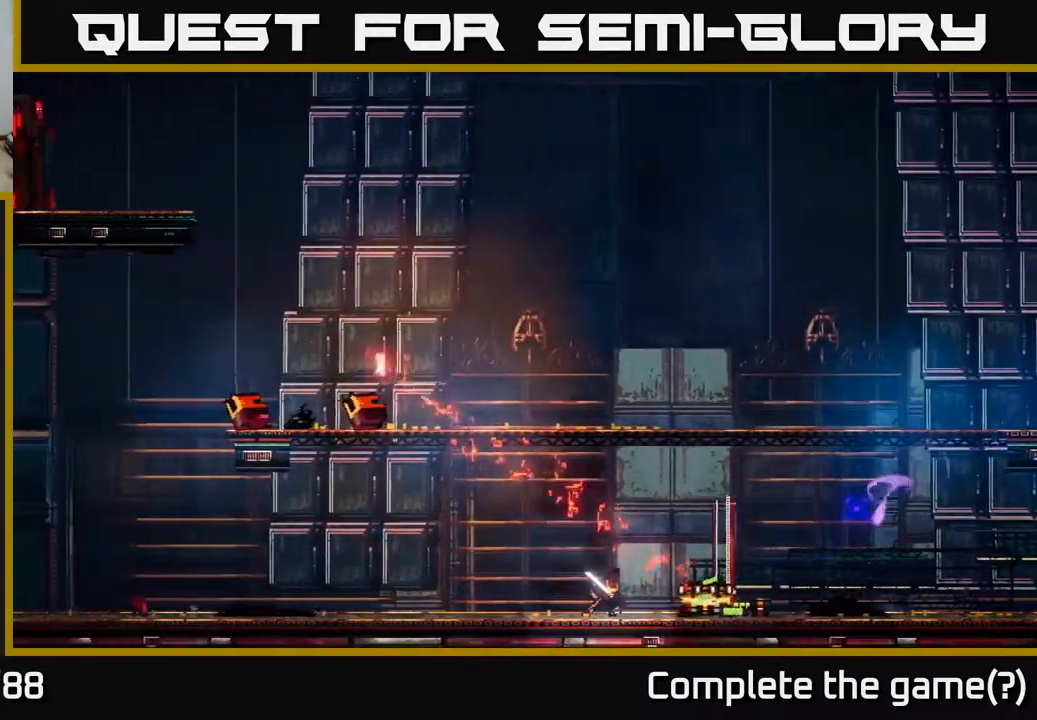
{"buttons": [], "left_stick": "right", "right_stick": "center", "events": [[83, "right_stick", "center"]]}
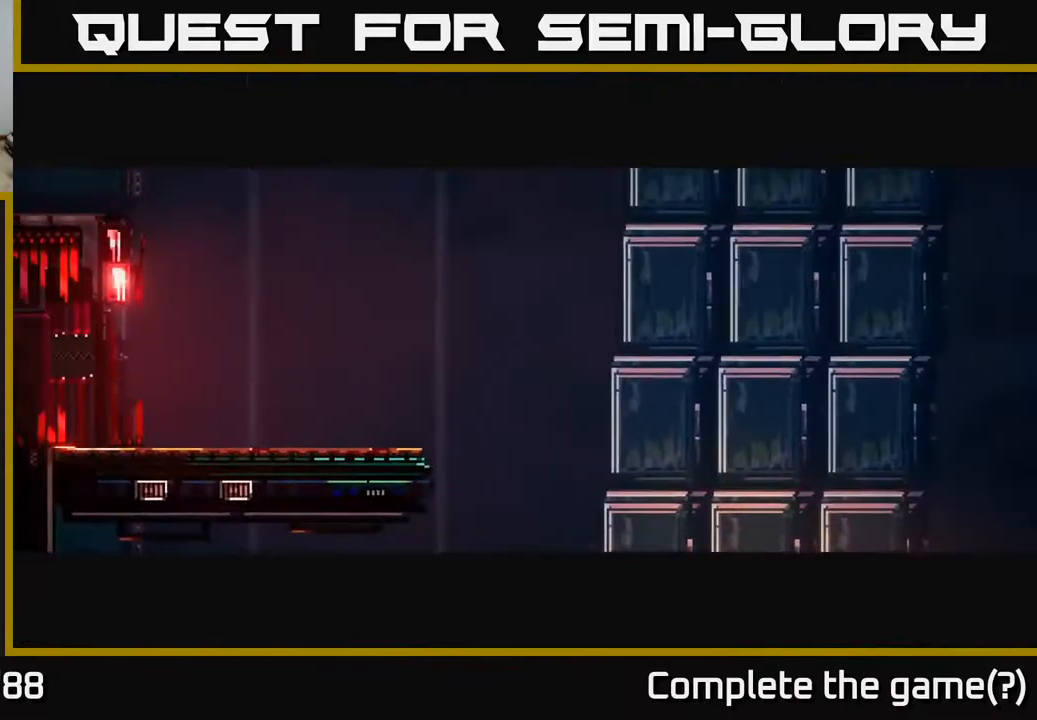
{"buttons": [], "left_stick": "right", "right_stick": "center", "events": []}
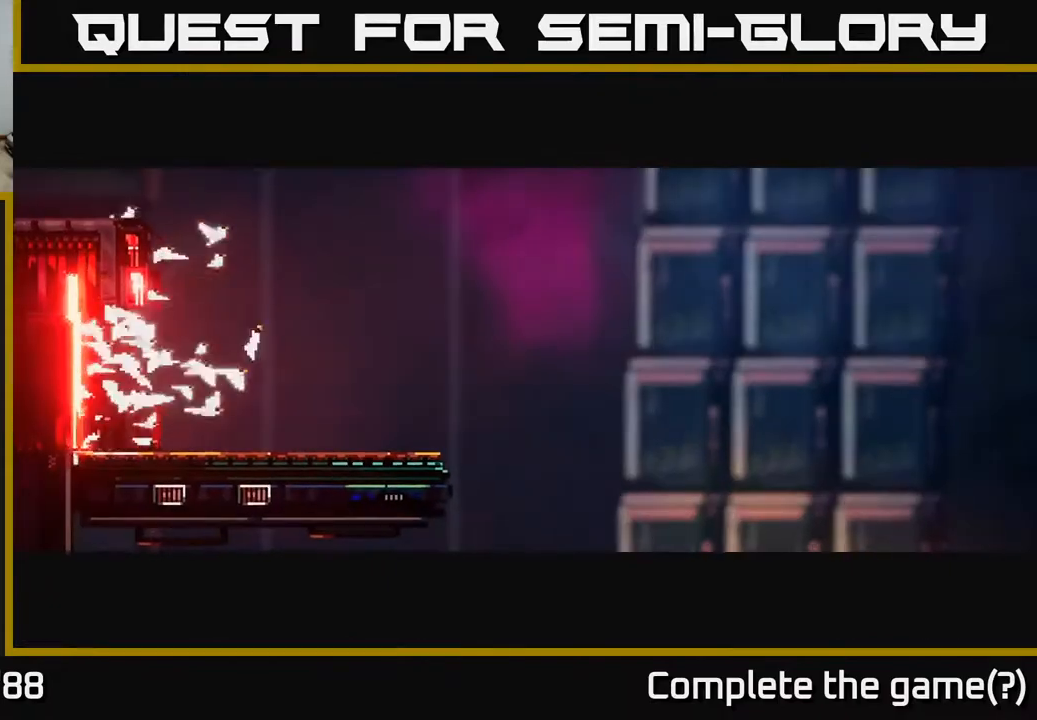
{"buttons": [], "left_stick": "right", "right_stick": "center", "events": []}
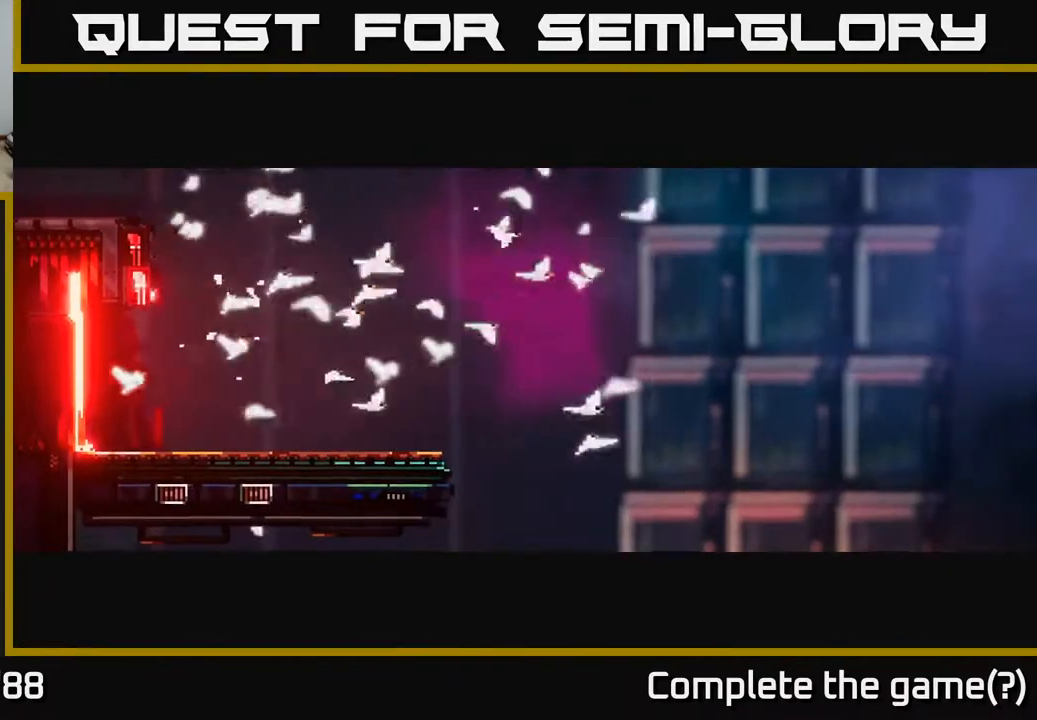
{"buttons": [], "left_stick": "right", "right_stick": "center", "events": []}
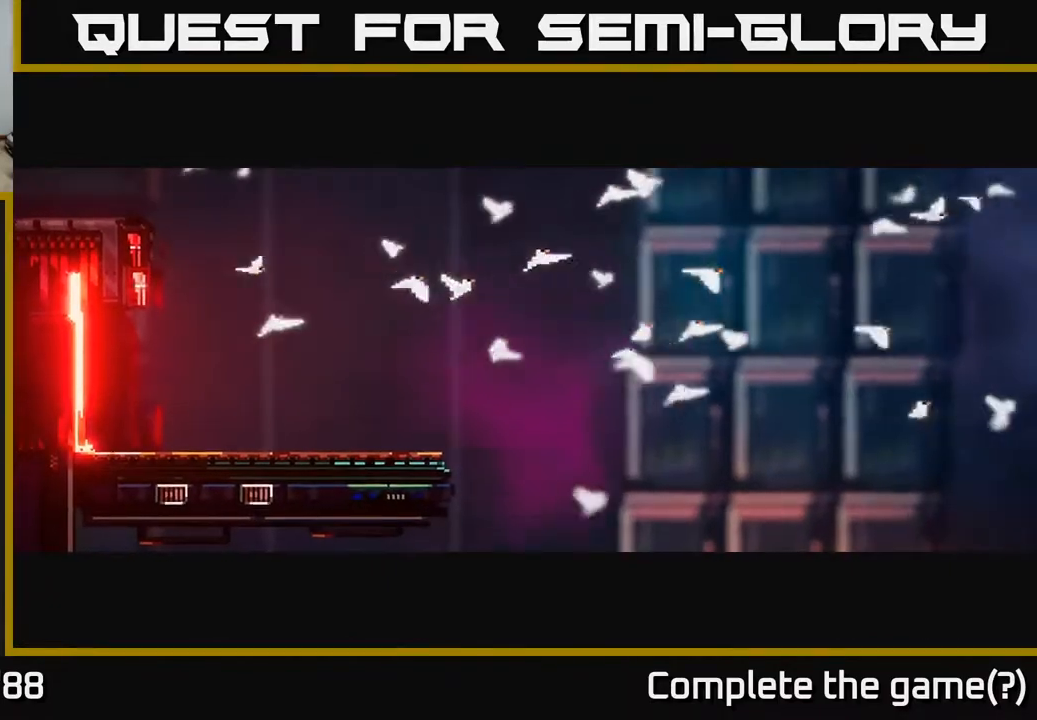
{"buttons": [], "left_stick": "right", "right_stick": "center", "events": []}
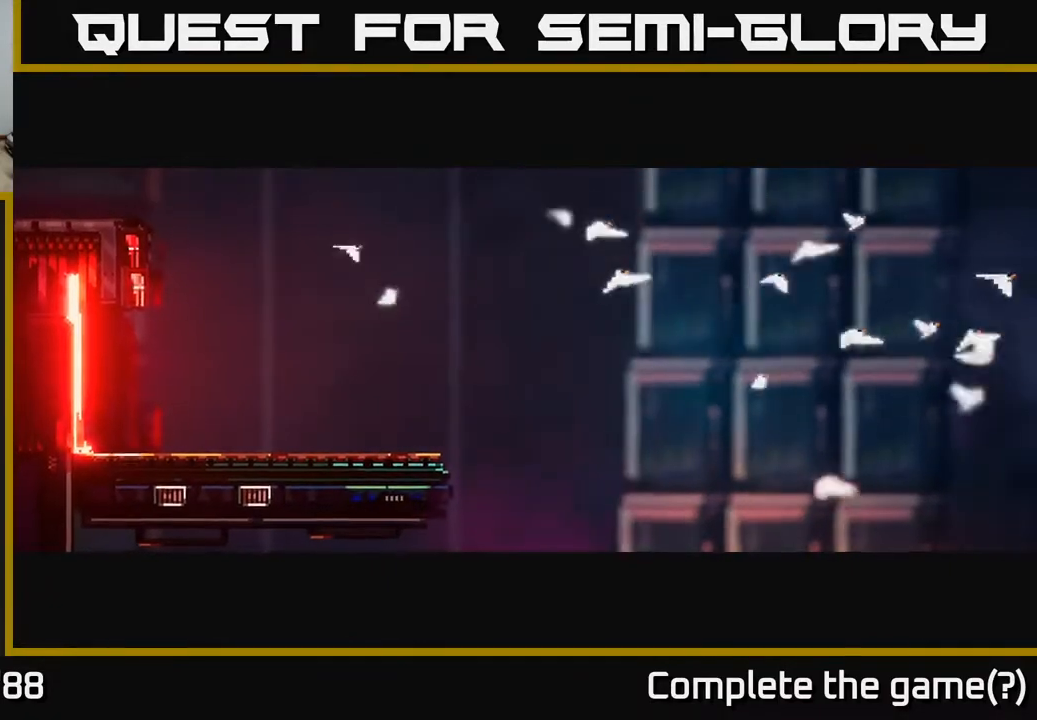
{"buttons": [], "left_stick": "right", "right_stick": "center", "events": []}
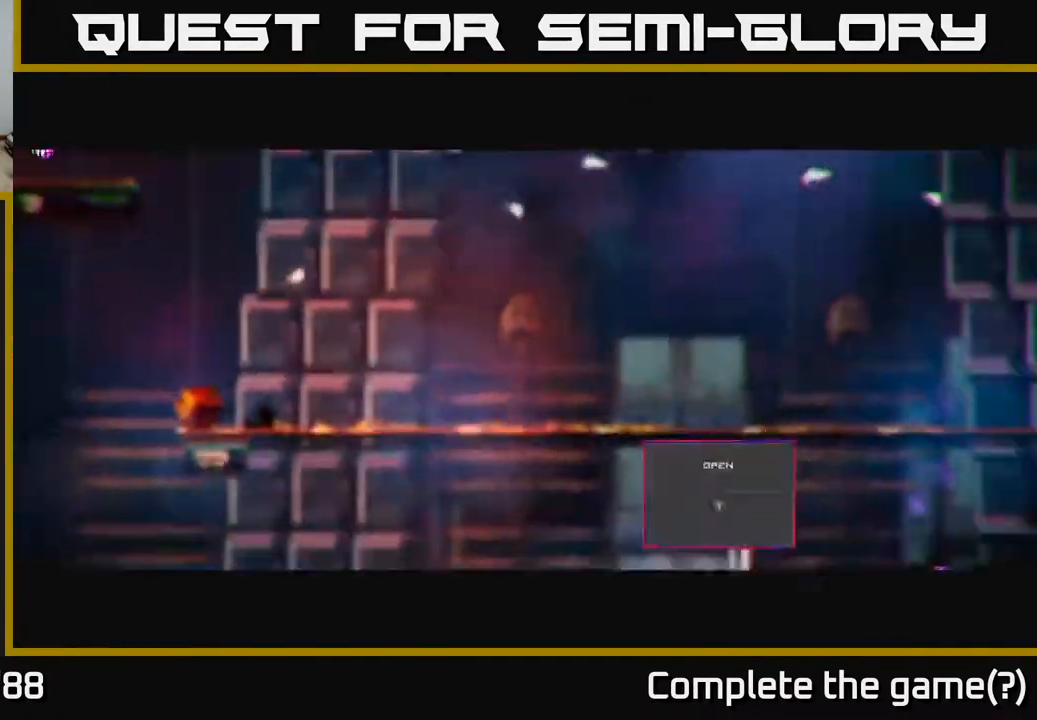
{"buttons": [], "left_stick": "right", "right_stick": "center", "events": []}
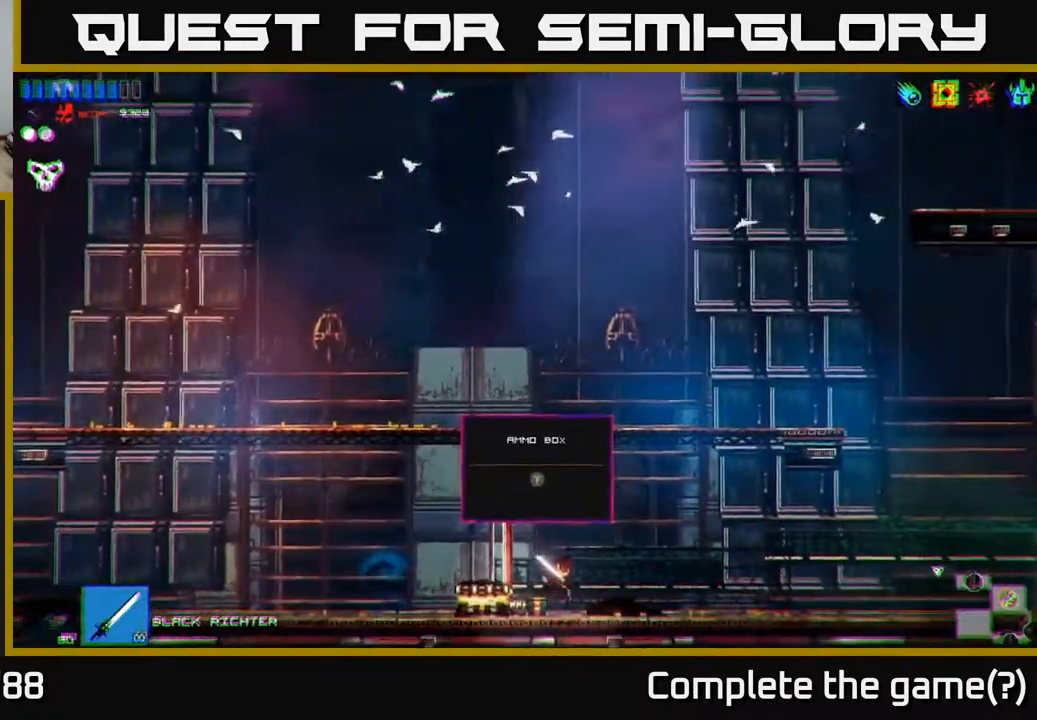
{"buttons": [], "left_stick": "left", "right_stick": "center", "events": [[50, "left_stick", "left"], [183, "Y", "down"], [267, "Y", "up"], [383, "Y", "down"], [433, "Y", "up"]]}
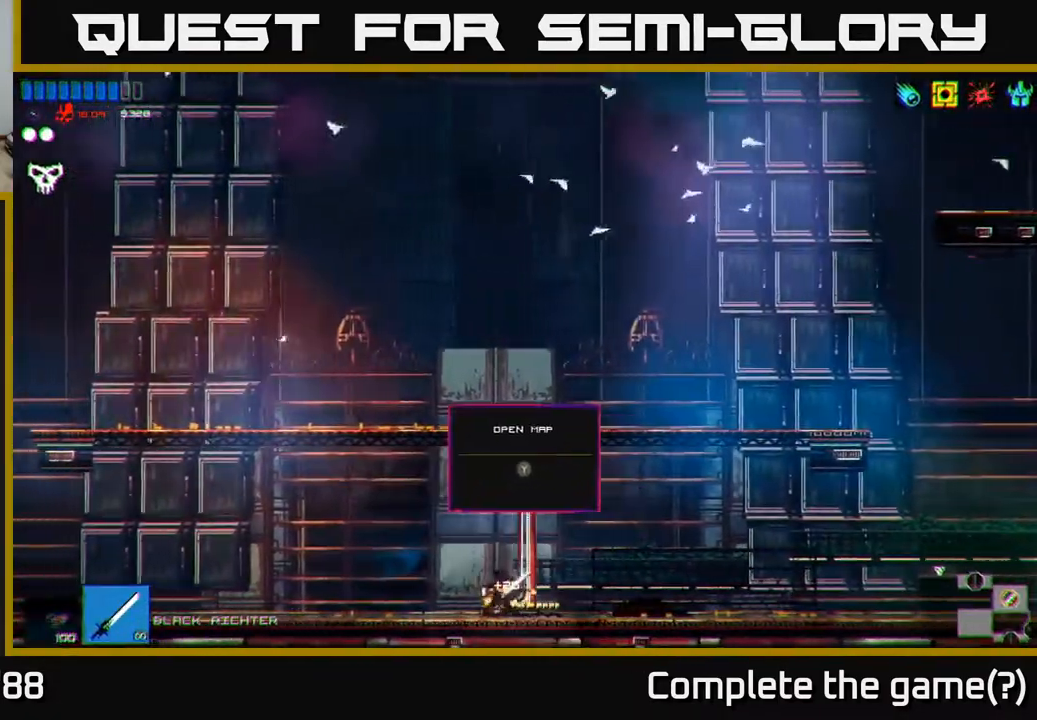
{"buttons": [], "left_stick": "right", "right_stick": "right", "events": [[400, "left_stick", "right"], [450, "right_stick", "right"]]}
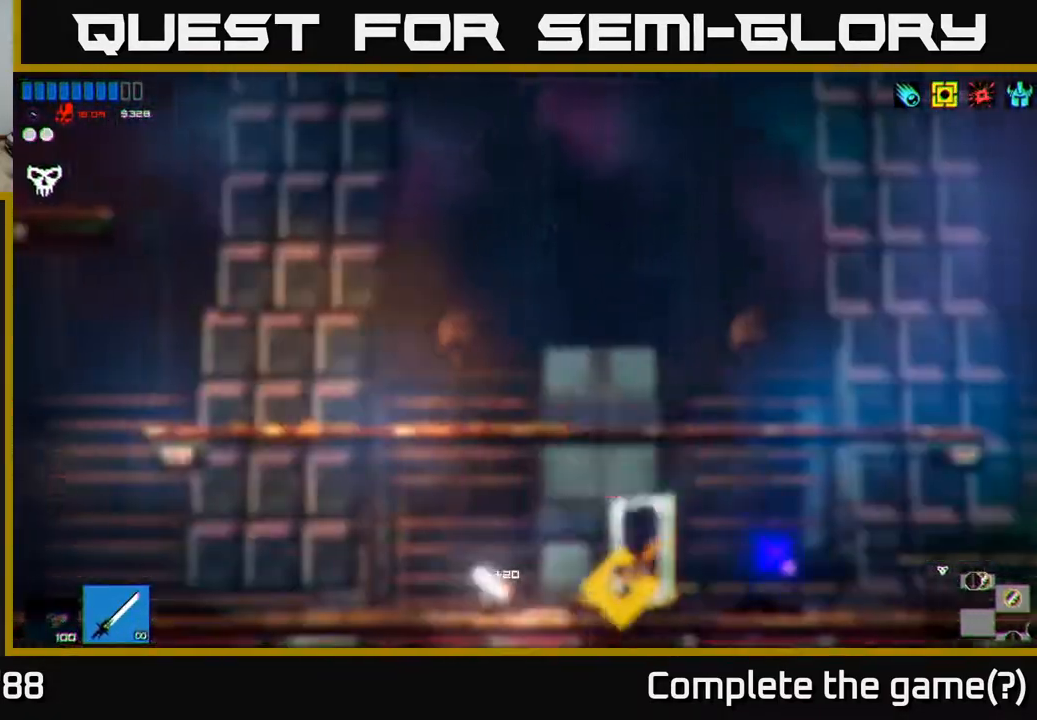
{"buttons": [], "left_stick": "center", "right_stick": "right", "events": [[33, "left_stick", "center"]]}
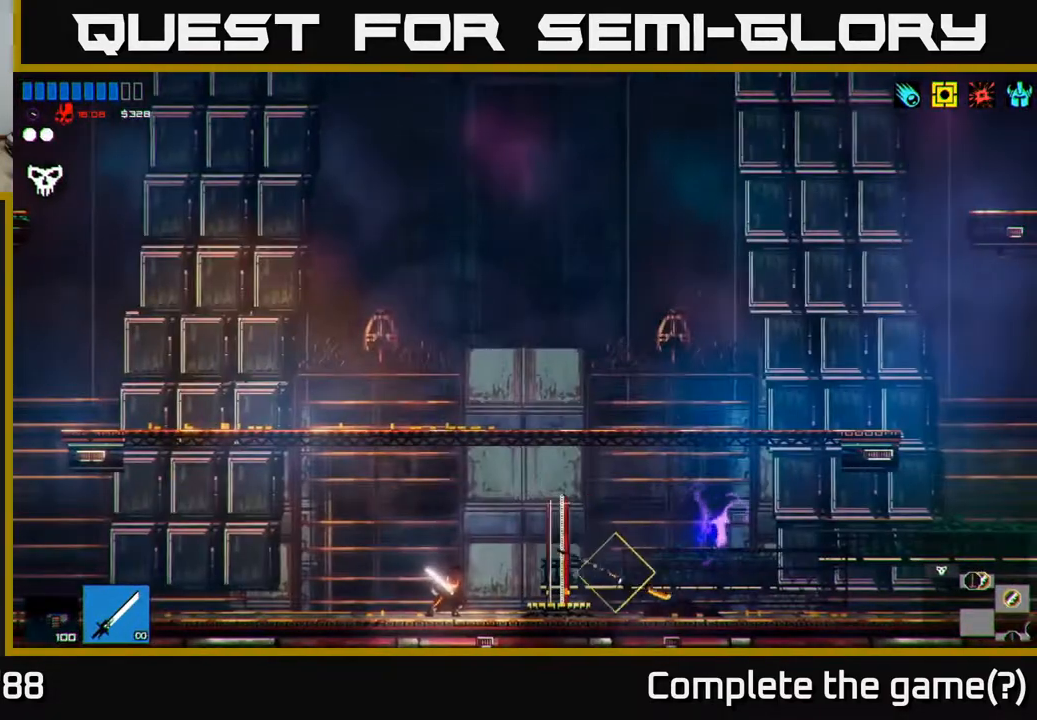
{"buttons": [], "left_stick": "right", "right_stick": "right", "events": [[50, "left_stick", "right"]]}
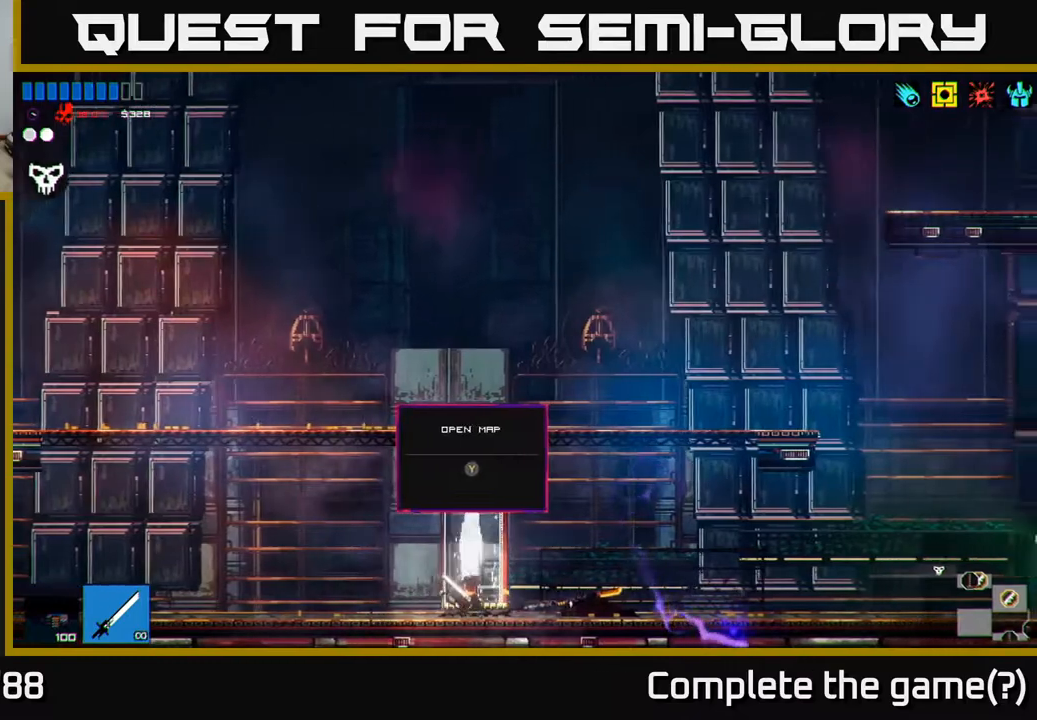
{"buttons": [], "left_stick": "left", "right_stick": "right", "events": [[117, "left_stick", "center"], [333, "left_stick", "left"]]}
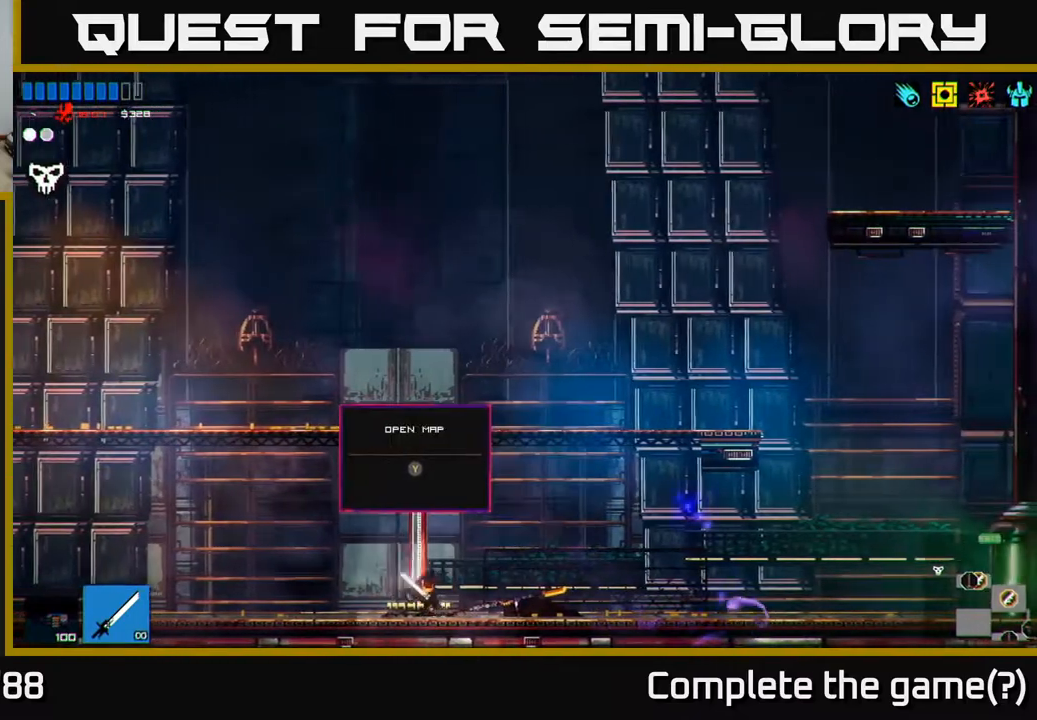
{"buttons": [], "left_stick": "left", "right_stick": "up-left", "events": [[17, "right_stick", "up"], [67, "right_stick", "up-left"], [200, "A", "down"], [317, "A", "up"], [400, "A", "down"], [500, "A", "up"]]}
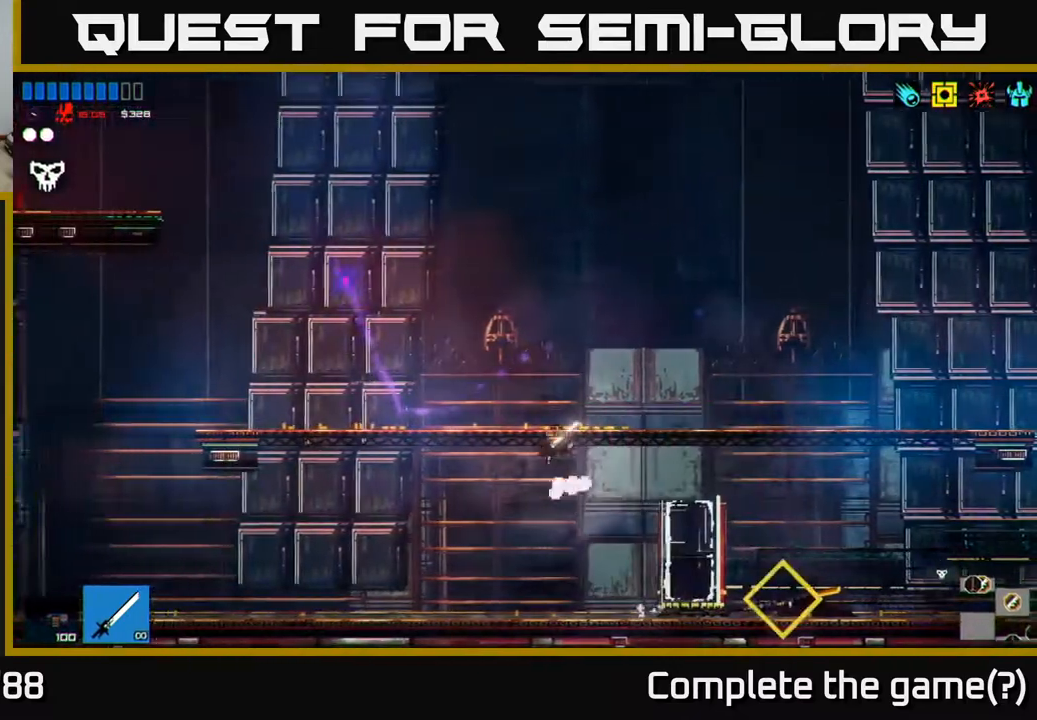
{"buttons": [], "left_stick": "left", "right_stick": "up", "events": [[417, "right_stick", "up"]]}
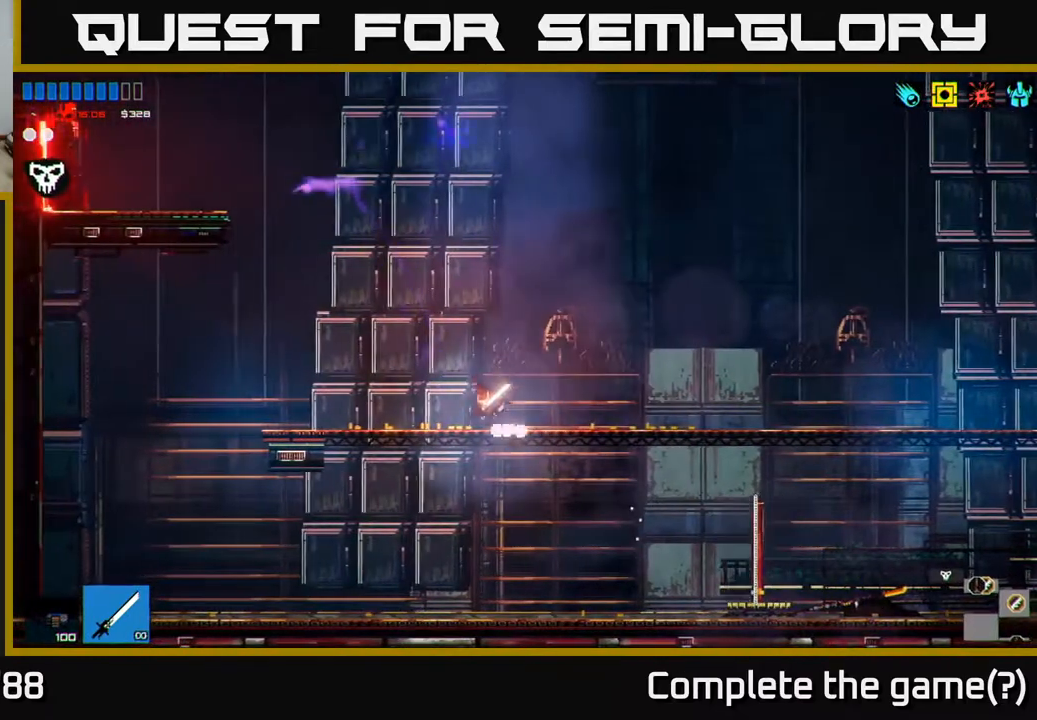
{"buttons": ["A"], "left_stick": "left", "right_stick": "up", "events": [[217, "A", "down"], [367, "A", "up"], [483, "A", "down"]]}
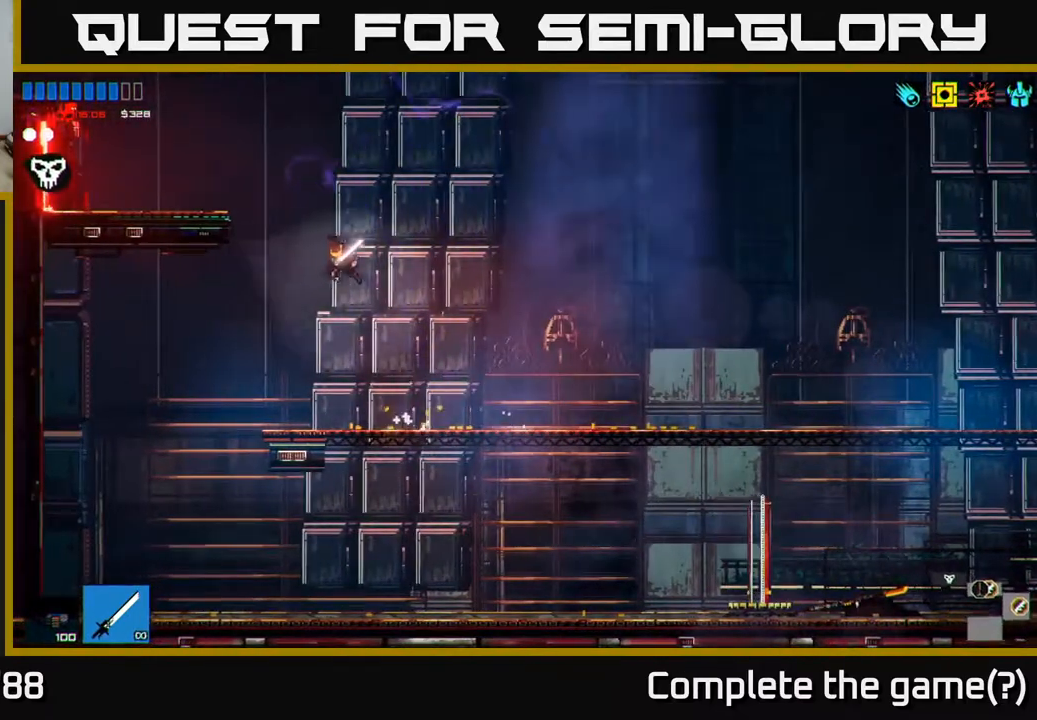
{"buttons": ["R2"], "left_stick": "left", "right_stick": "up-left", "events": [[283, "A", "up"], [333, "right_stick", "up-left"], [450, "R2", "down"]]}
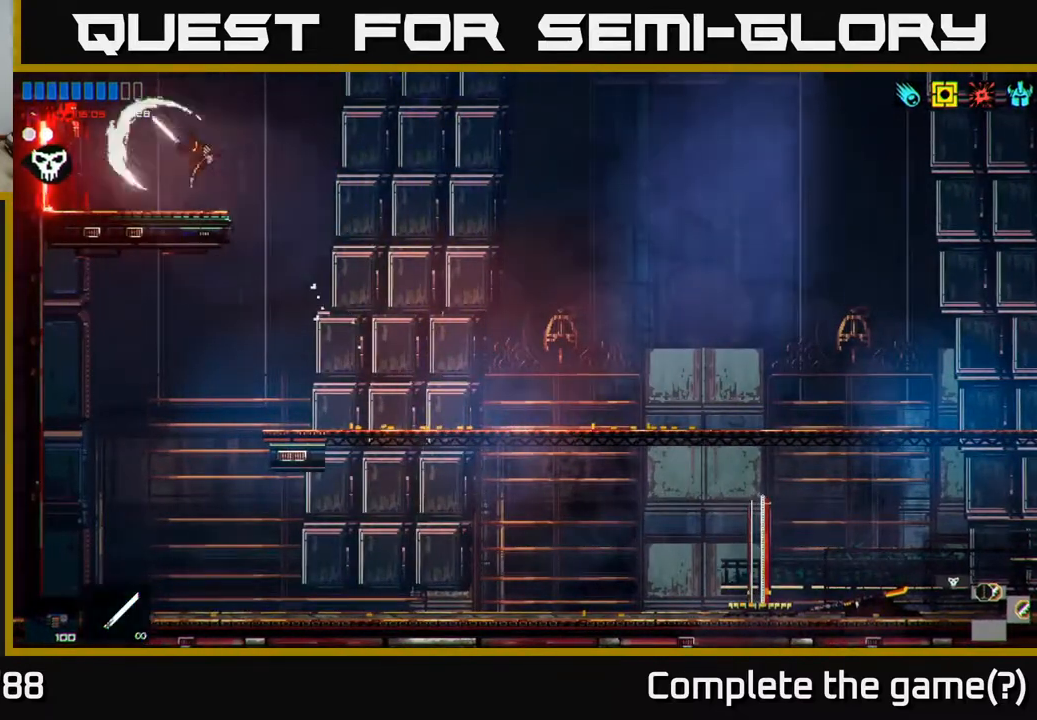
{"buttons": ["R1"], "left_stick": "left", "right_stick": "up-left", "events": [[67, "R2", "up"], [467, "R1", "down"]]}
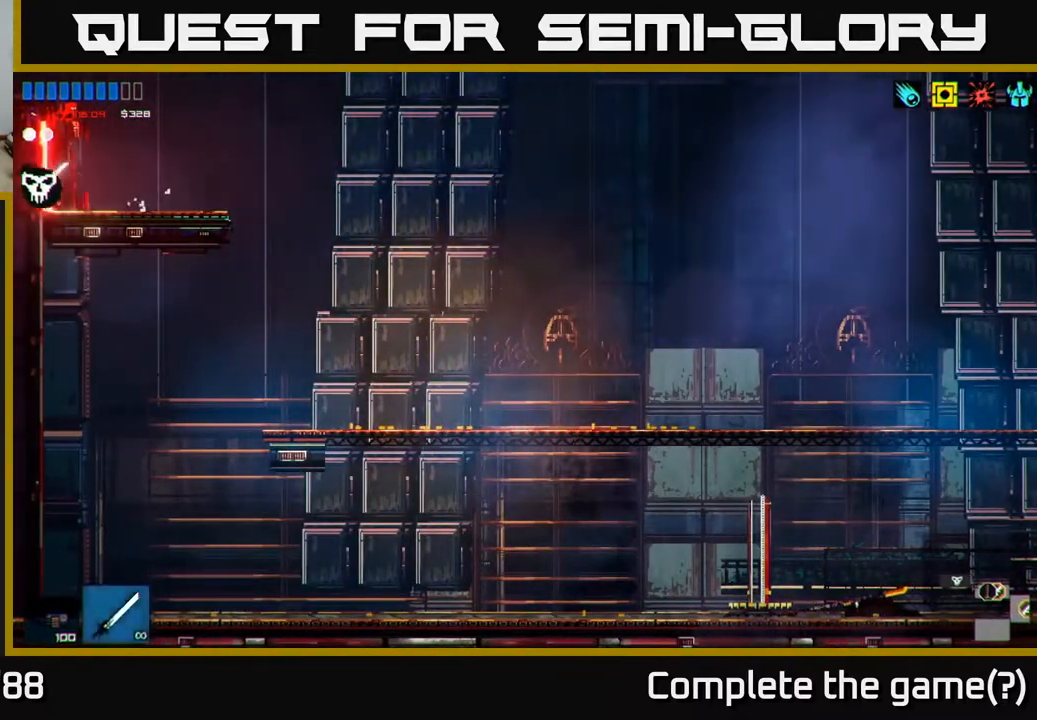
{"buttons": [], "left_stick": "left", "right_stick": "up-left", "events": [[33, "R1", "up"]]}
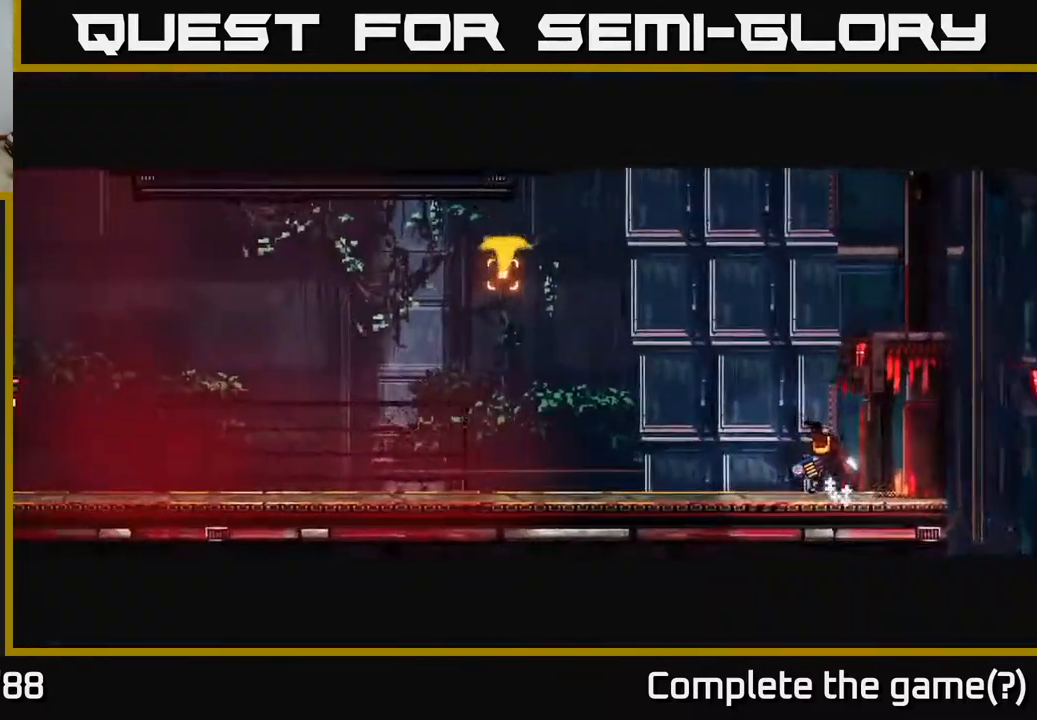
{"buttons": [], "left_stick": "left", "right_stick": "up-left", "events": []}
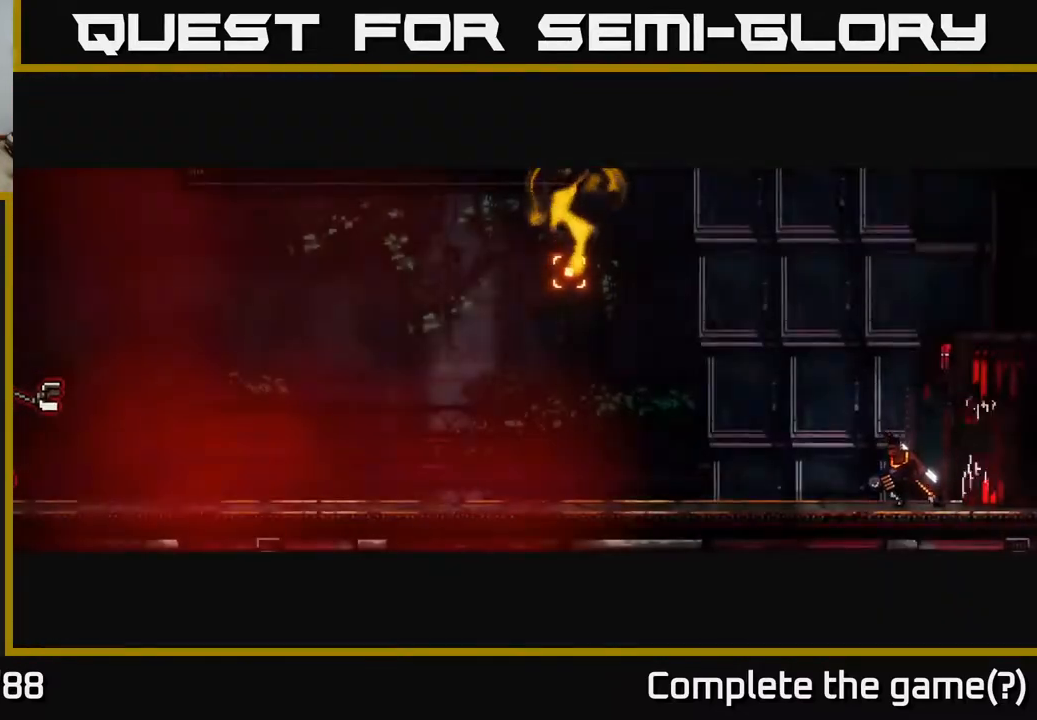
{"buttons": [], "left_stick": "left", "right_stick": "left", "events": [[33, "left_stick", "center"], [217, "left_stick", "left"], [467, "right_stick", "left"]]}
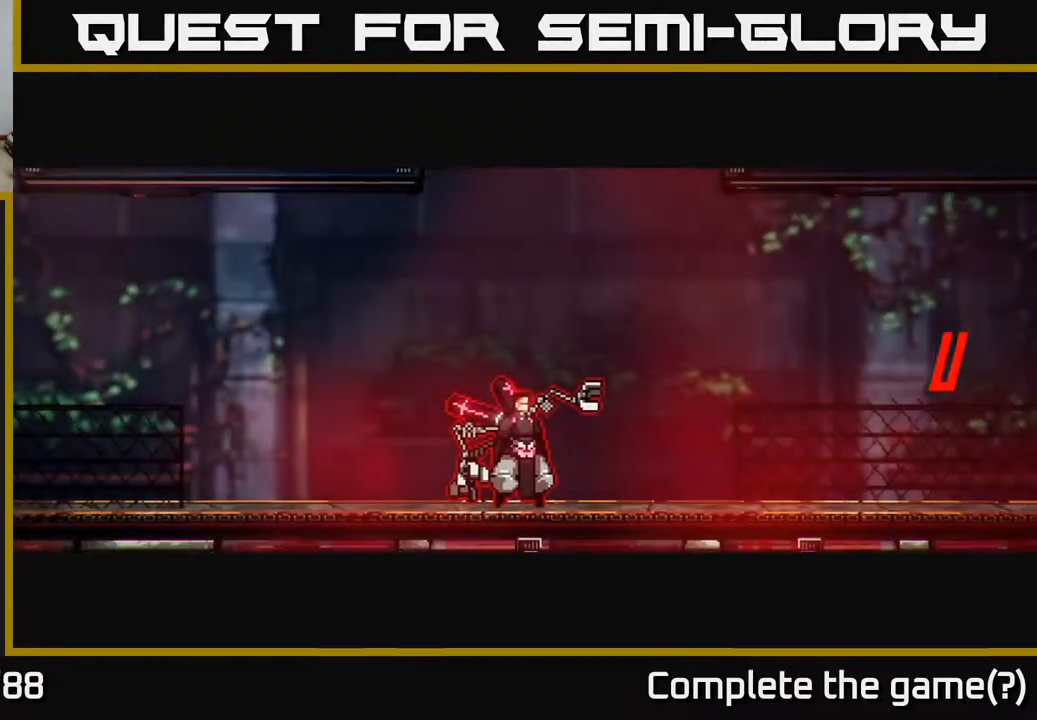
{"buttons": [], "left_stick": "left", "right_stick": "center", "events": [[467, "right_stick", "center"]]}
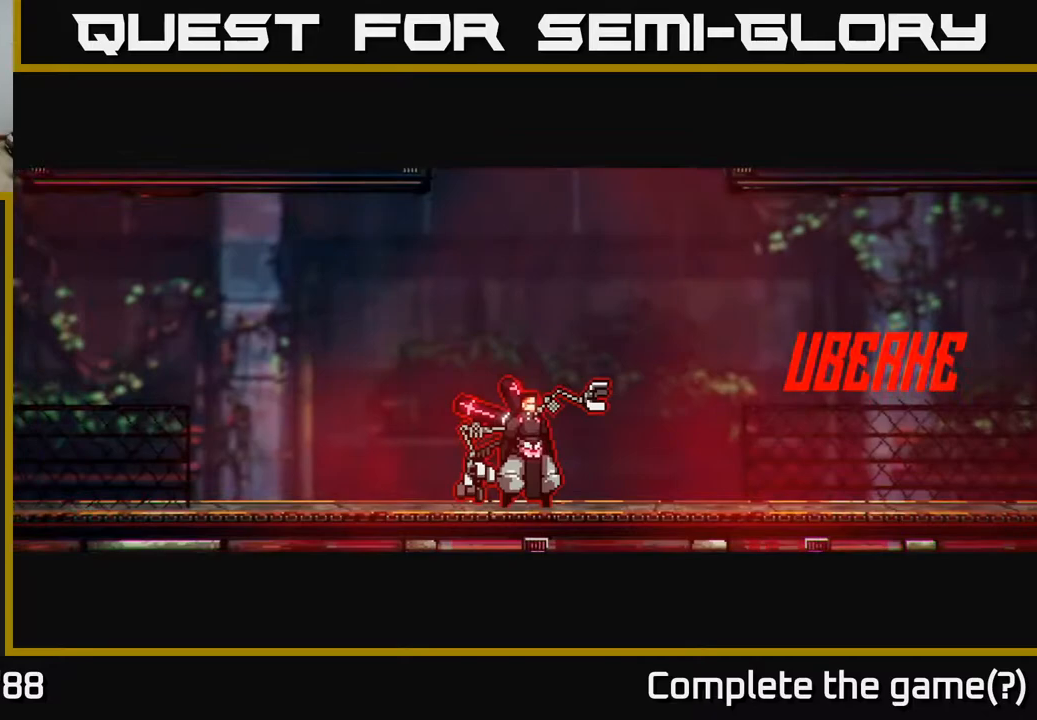
{"buttons": [], "left_stick": "left", "right_stick": "left", "events": [[217, "right_stick", "left"]]}
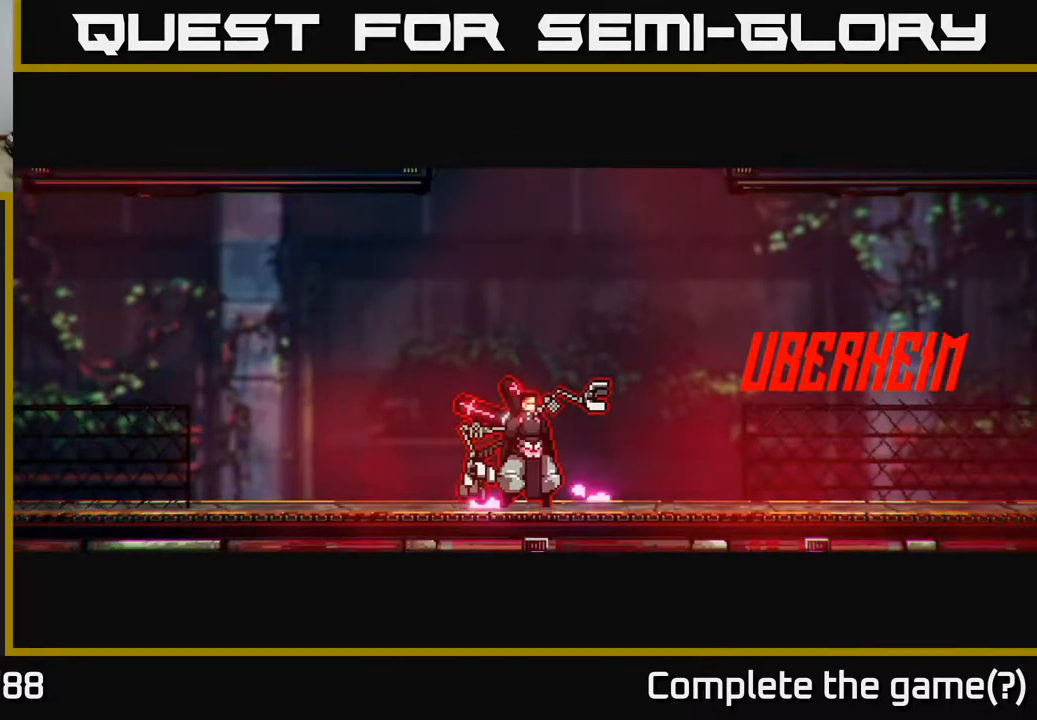
{"buttons": [], "left_stick": "left", "right_stick": "left", "events": []}